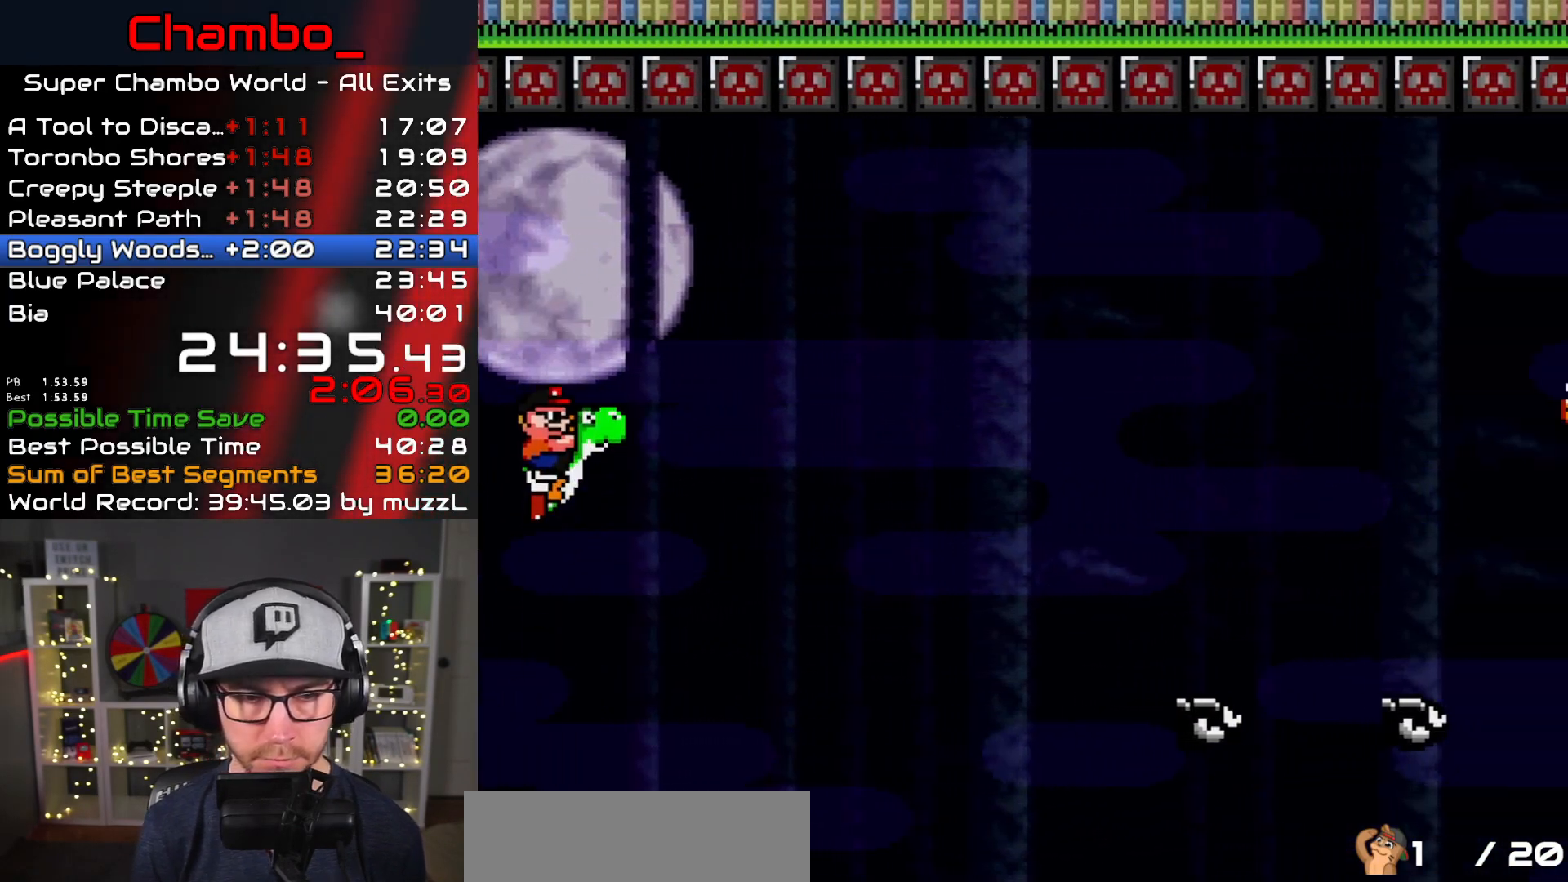
Gameplay with a controller (Nintendo layout); each line is a JSON object with the inputs held at the frame after it. "events" lists button and stick changes between this image and that frame as [ms after this image, input, new state], when the widget could be followed in between. Not read: L3 R1 R3.
{"buttons": ["B", "Y"], "events": []}
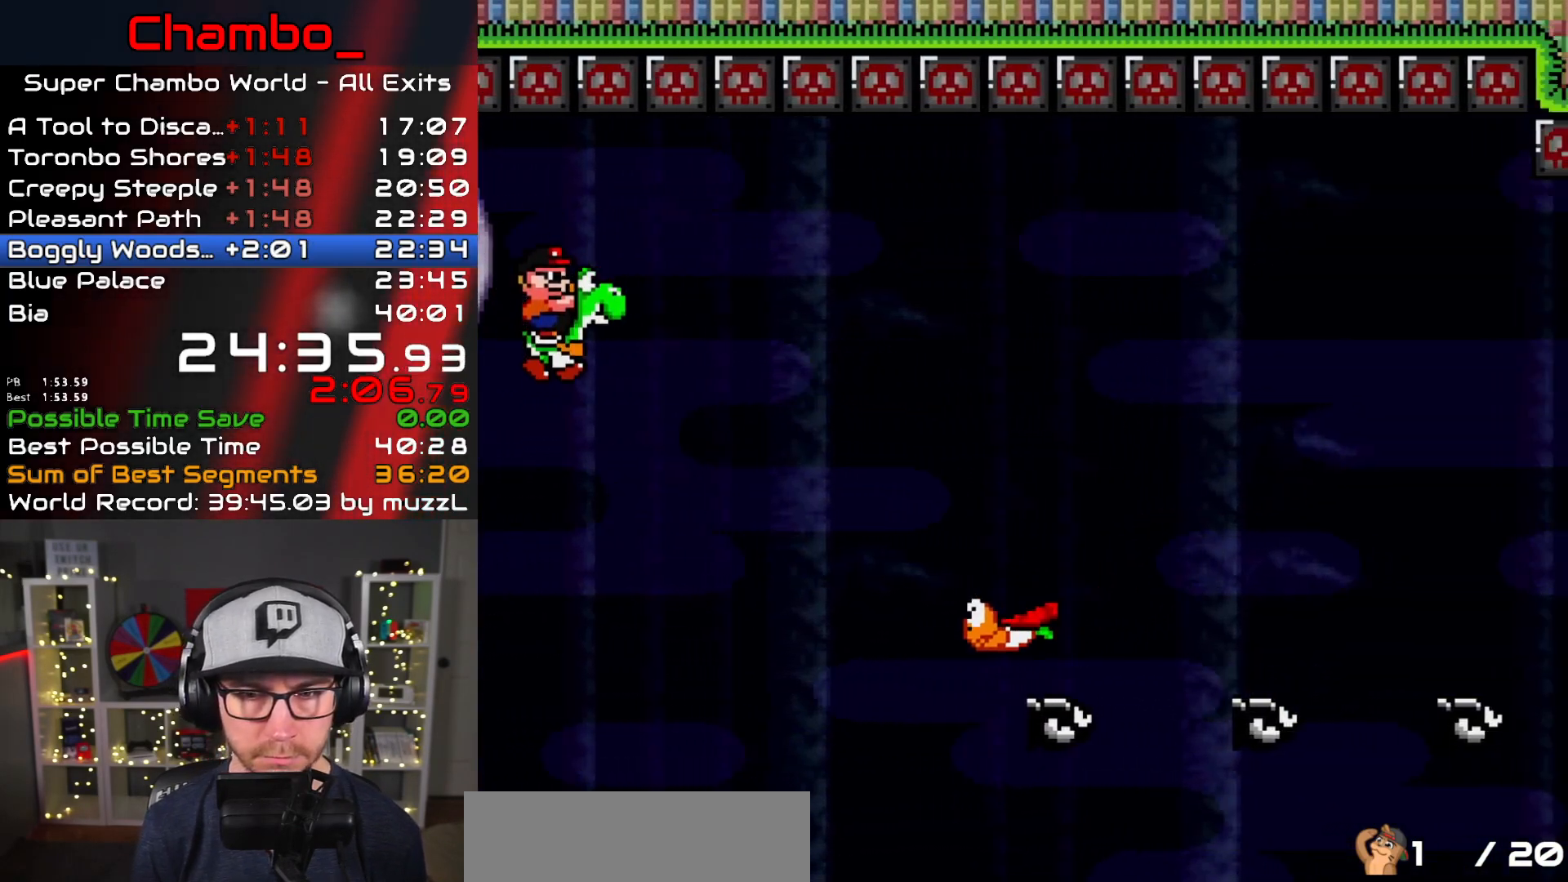
{"buttons": ["B", "Y"], "events": []}
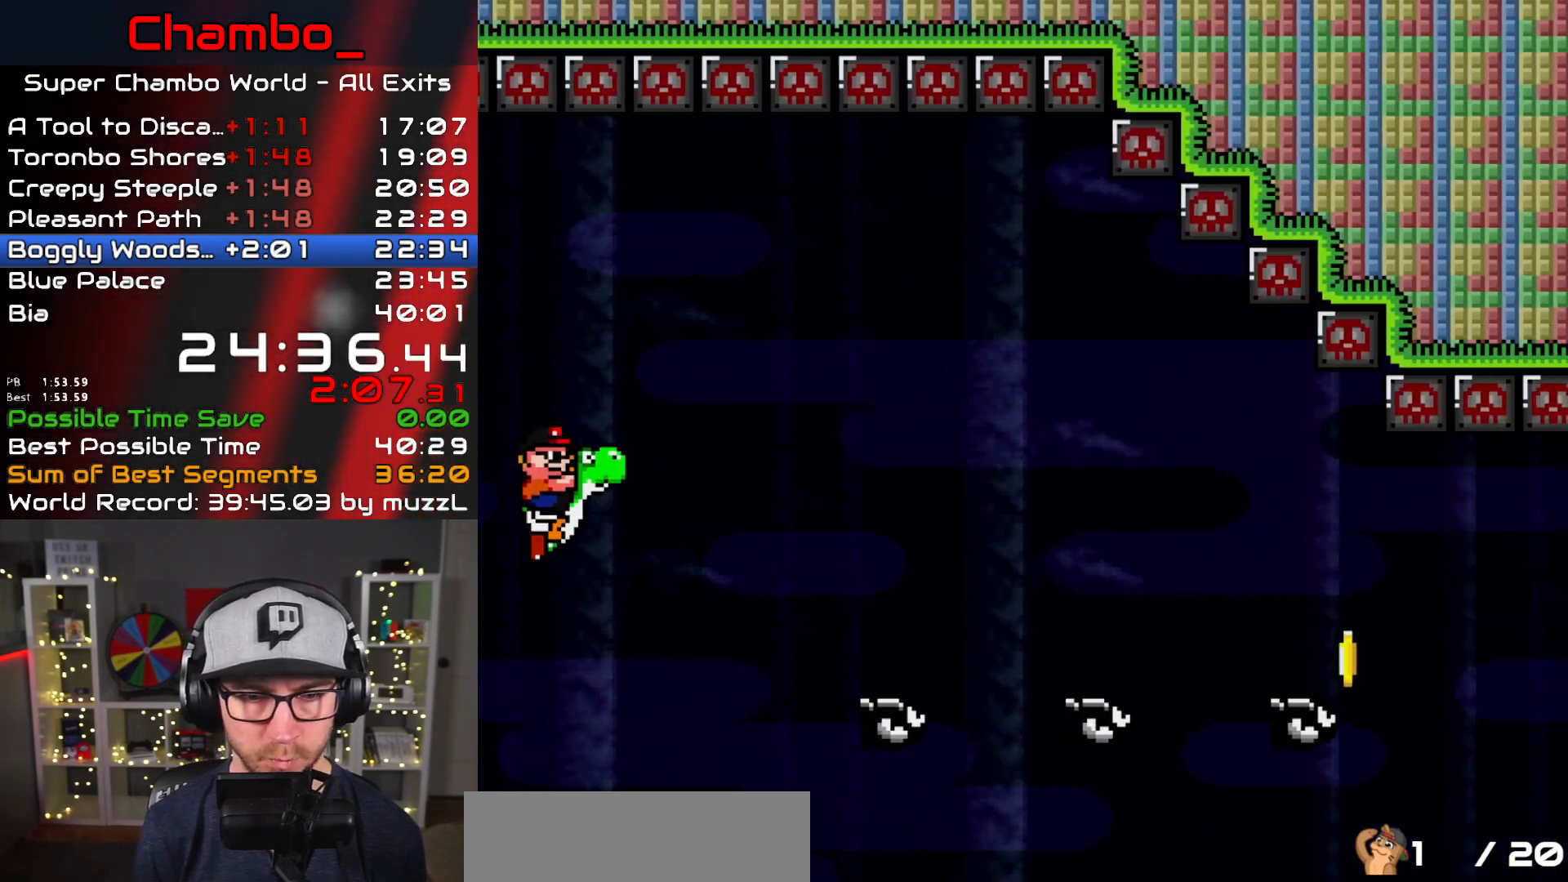
{"buttons": ["B", "Y"], "events": []}
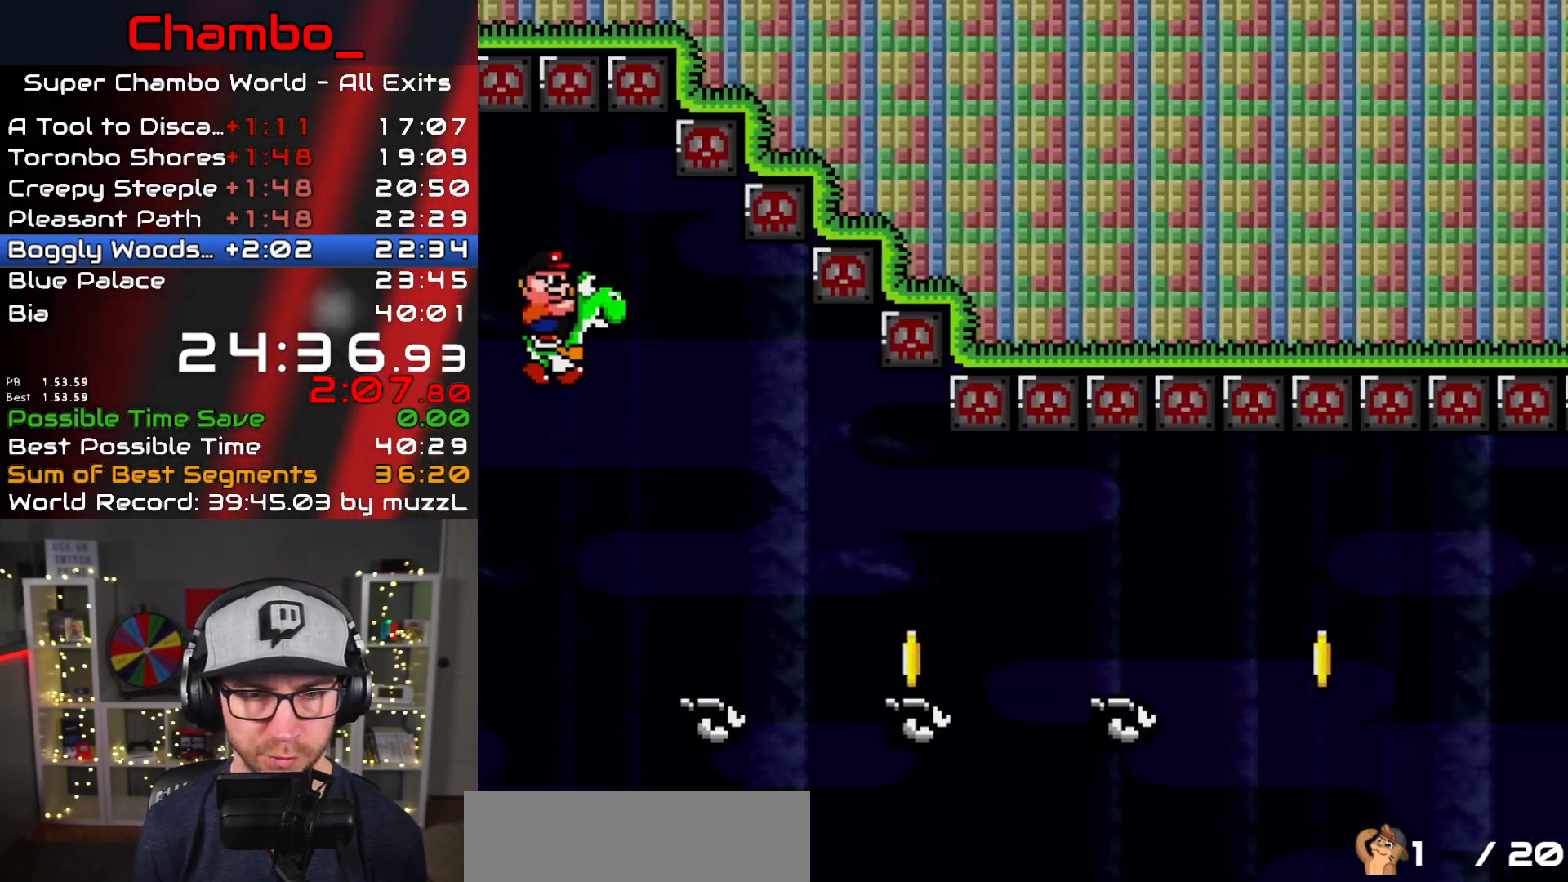
{"buttons": ["B", "Y"], "events": [[183, "B", "up"], [450, "B", "down"]]}
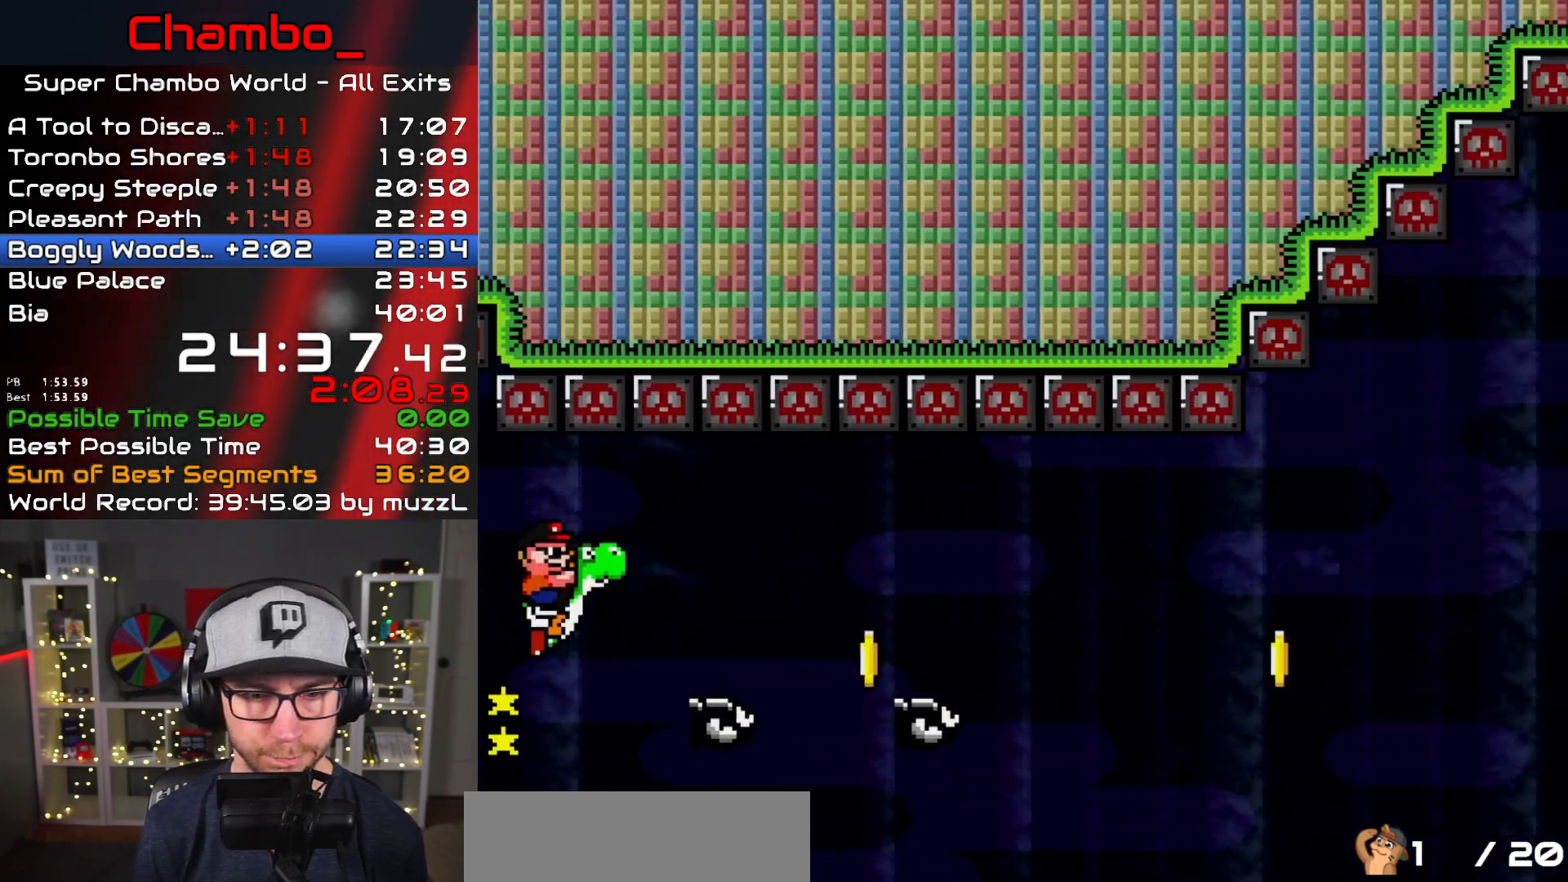
{"buttons": ["B", "Y"], "events": [[267, "B", "up"], [383, "B", "down"]]}
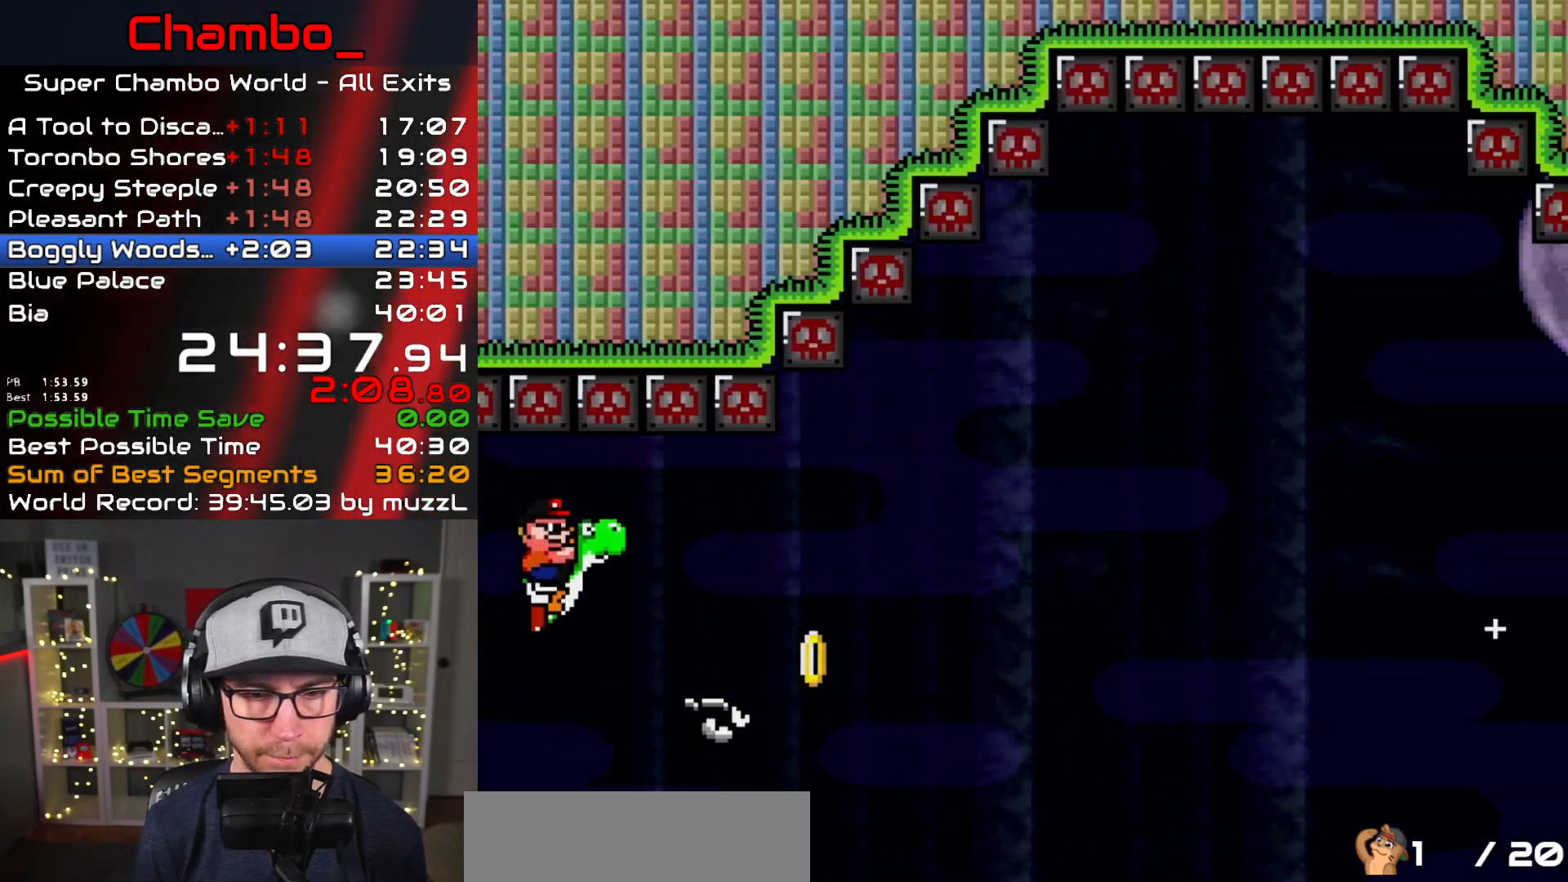
{"buttons": ["B", "Y"], "events": []}
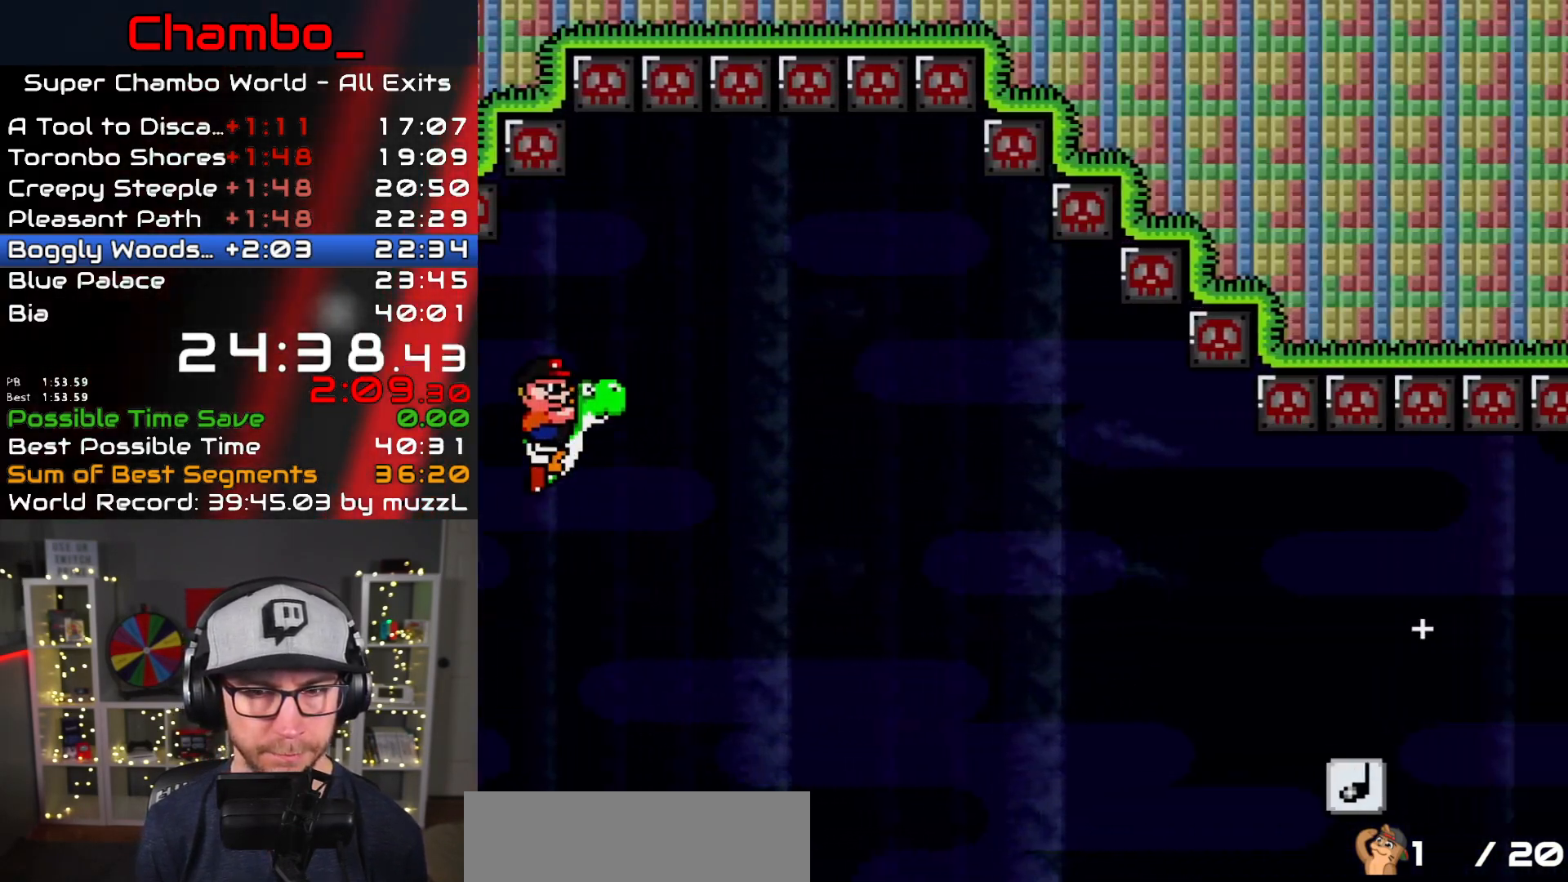
{"buttons": ["Y"], "events": [[283, "B", "up"], [300, "B", "down"], [450, "B", "up"]]}
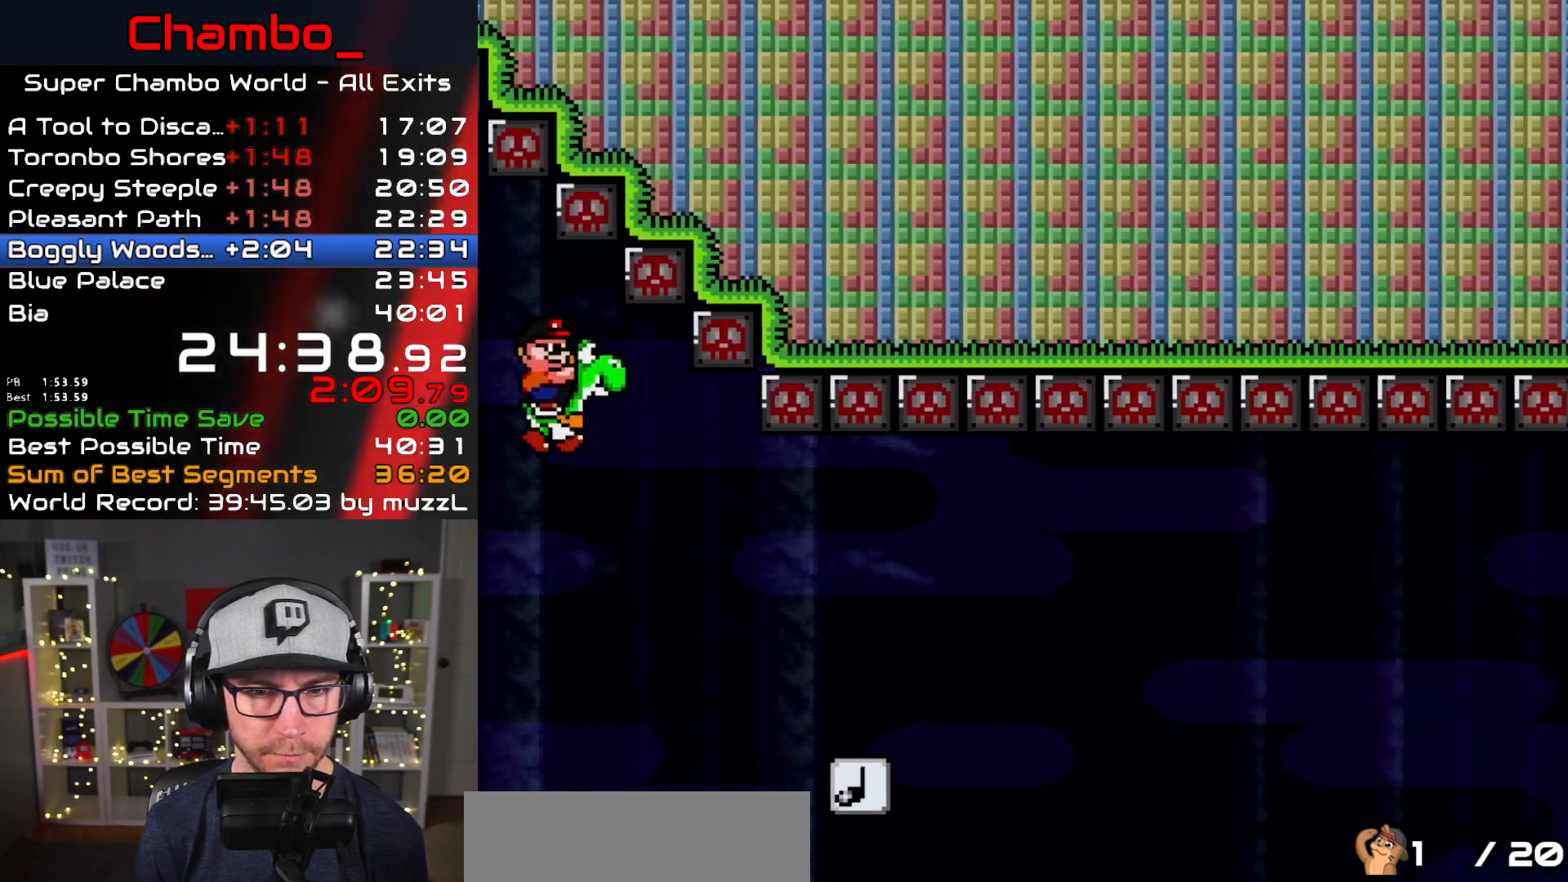
{"buttons": ["Y"], "events": []}
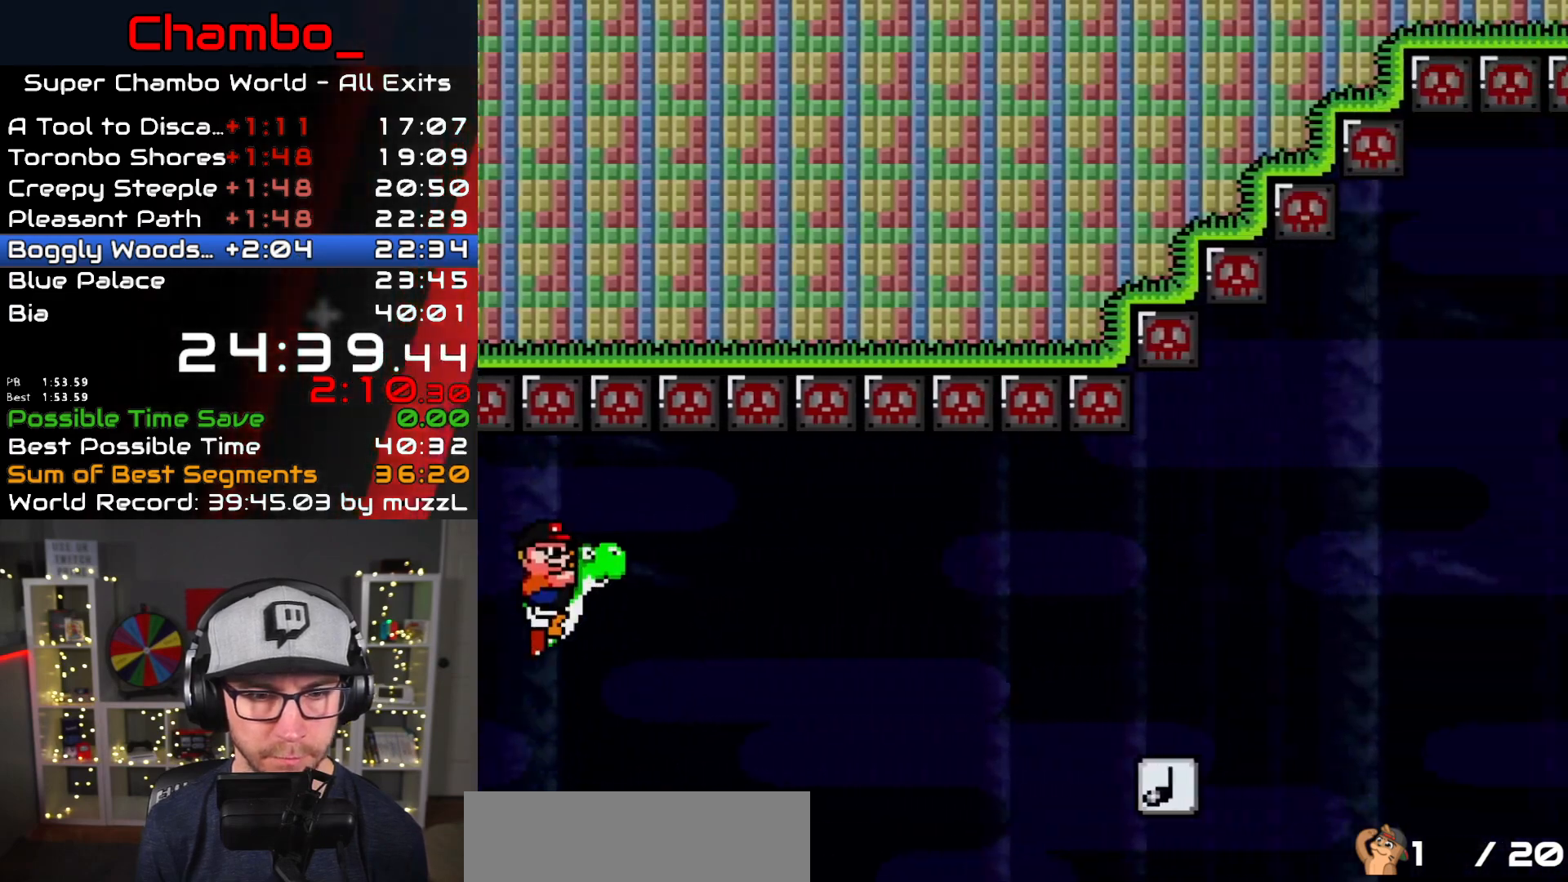
{"buttons": ["B", "Y"], "events": [[167, "B", "down"]]}
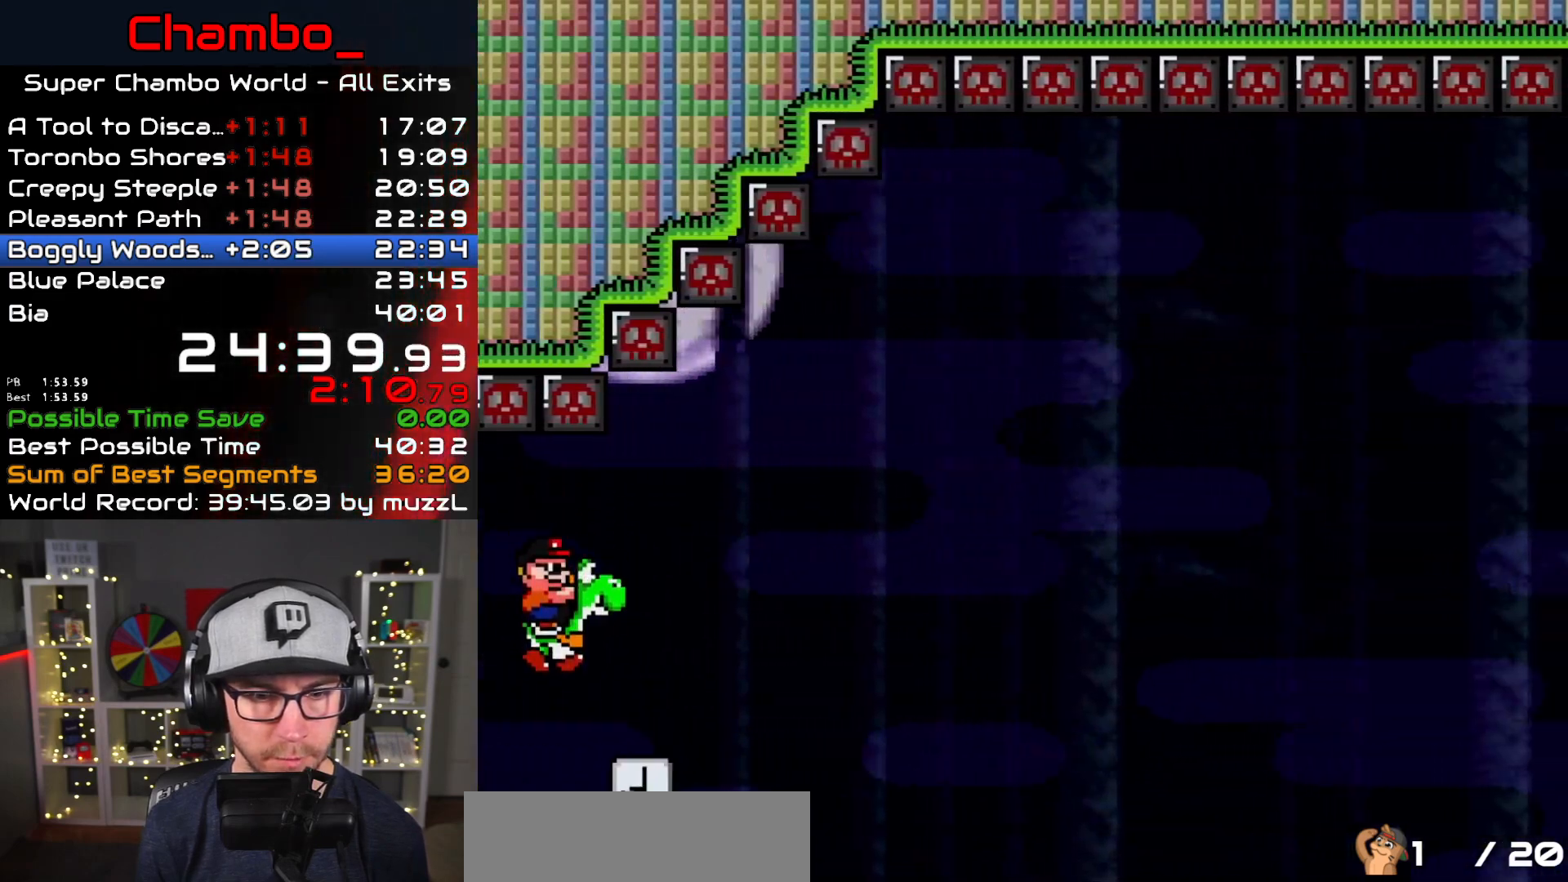
{"buttons": ["B", "Y", "DPAD_UP"], "events": [[467, "DPAD_UP", "down"]]}
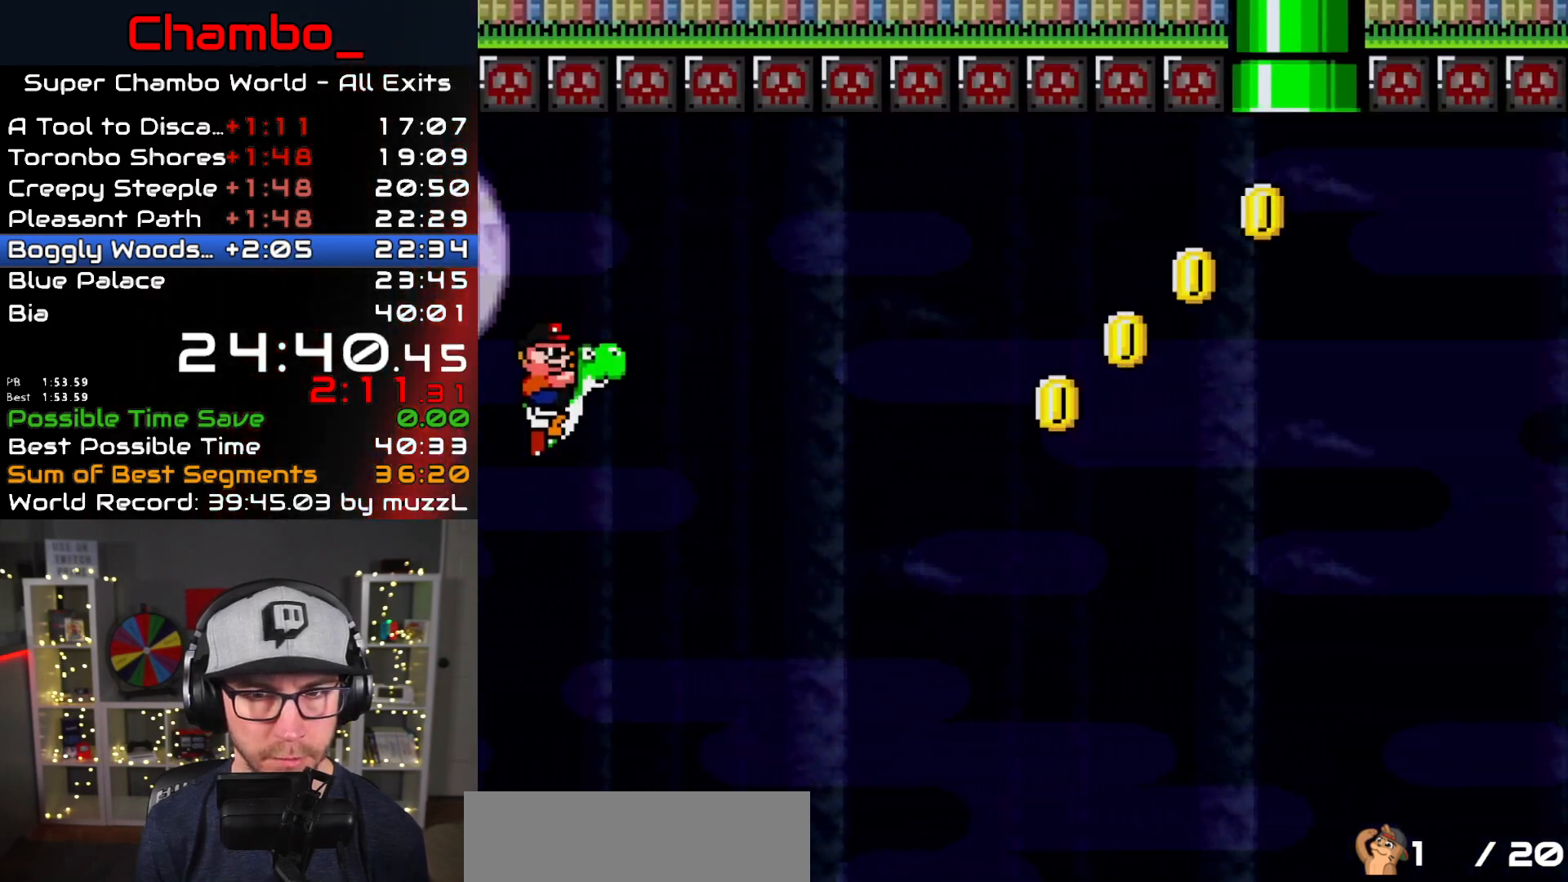
{"buttons": ["A", "X", "DPAD_UP"], "events": [[383, "B", "up"], [433, "X", "down"], [467, "A", "down"], [467, "Y", "up"]]}
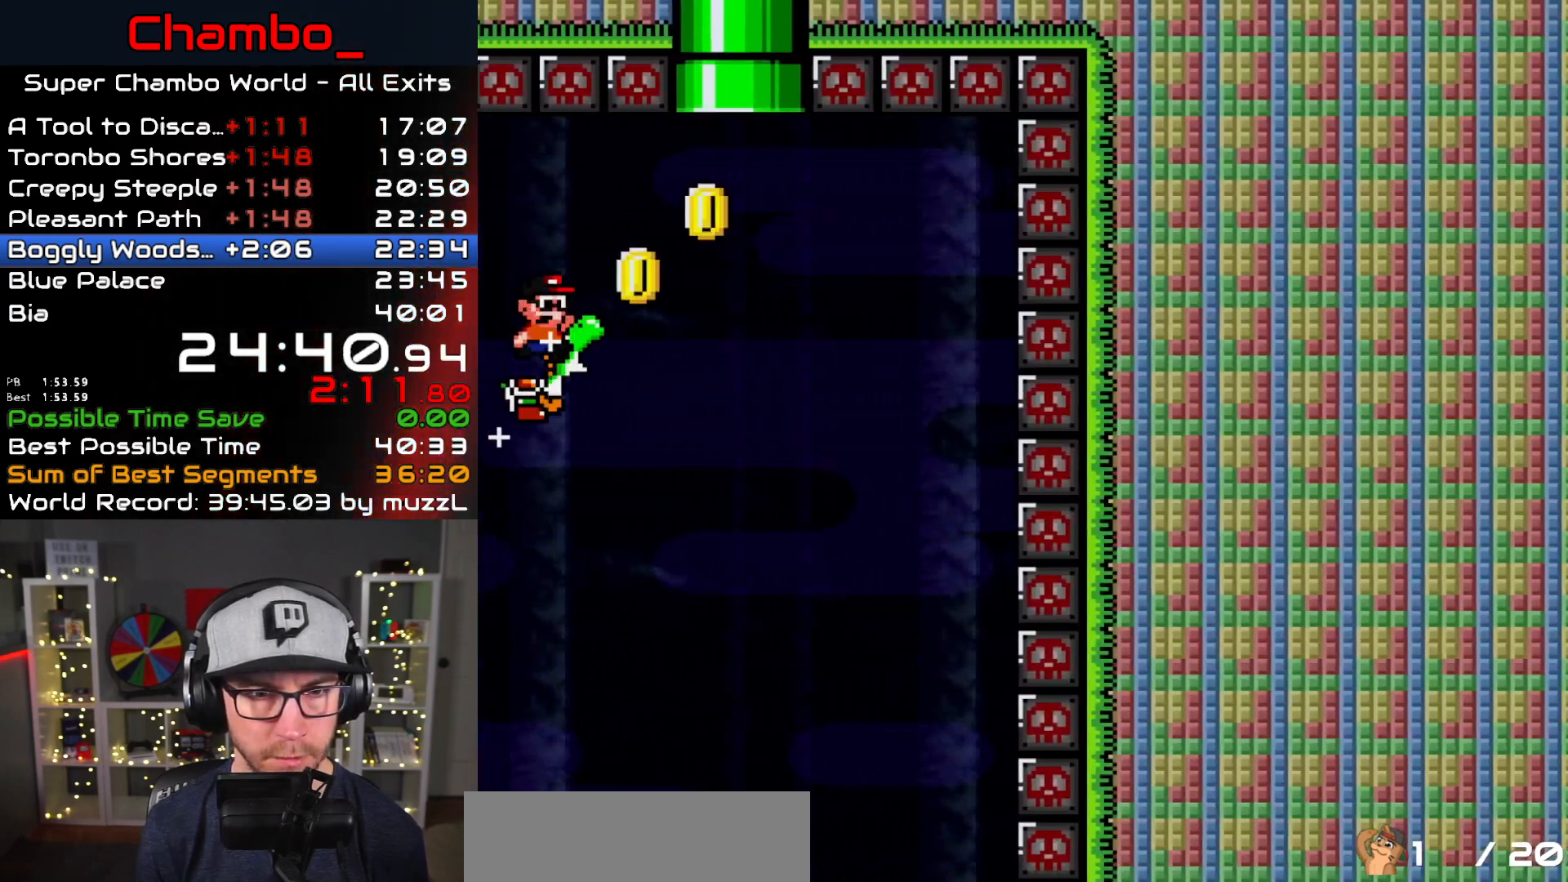
{"buttons": ["A", "X", "DPAD_UP"], "events": []}
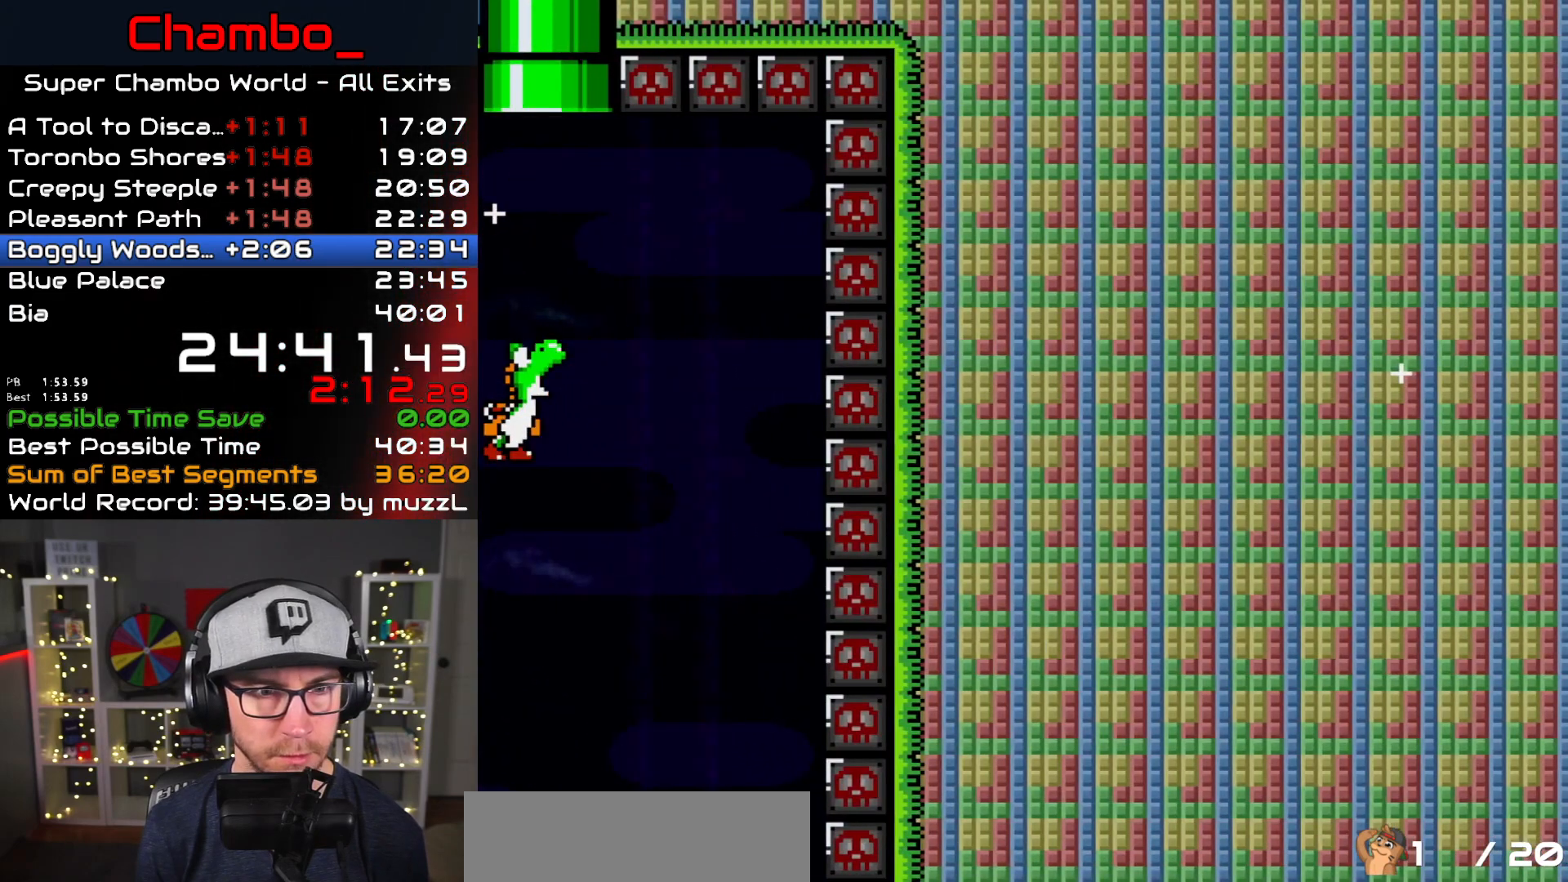
{"buttons": [], "events": [[50, "A", "up"], [50, "DPAD_UP", "up"], [183, "X", "up"]]}
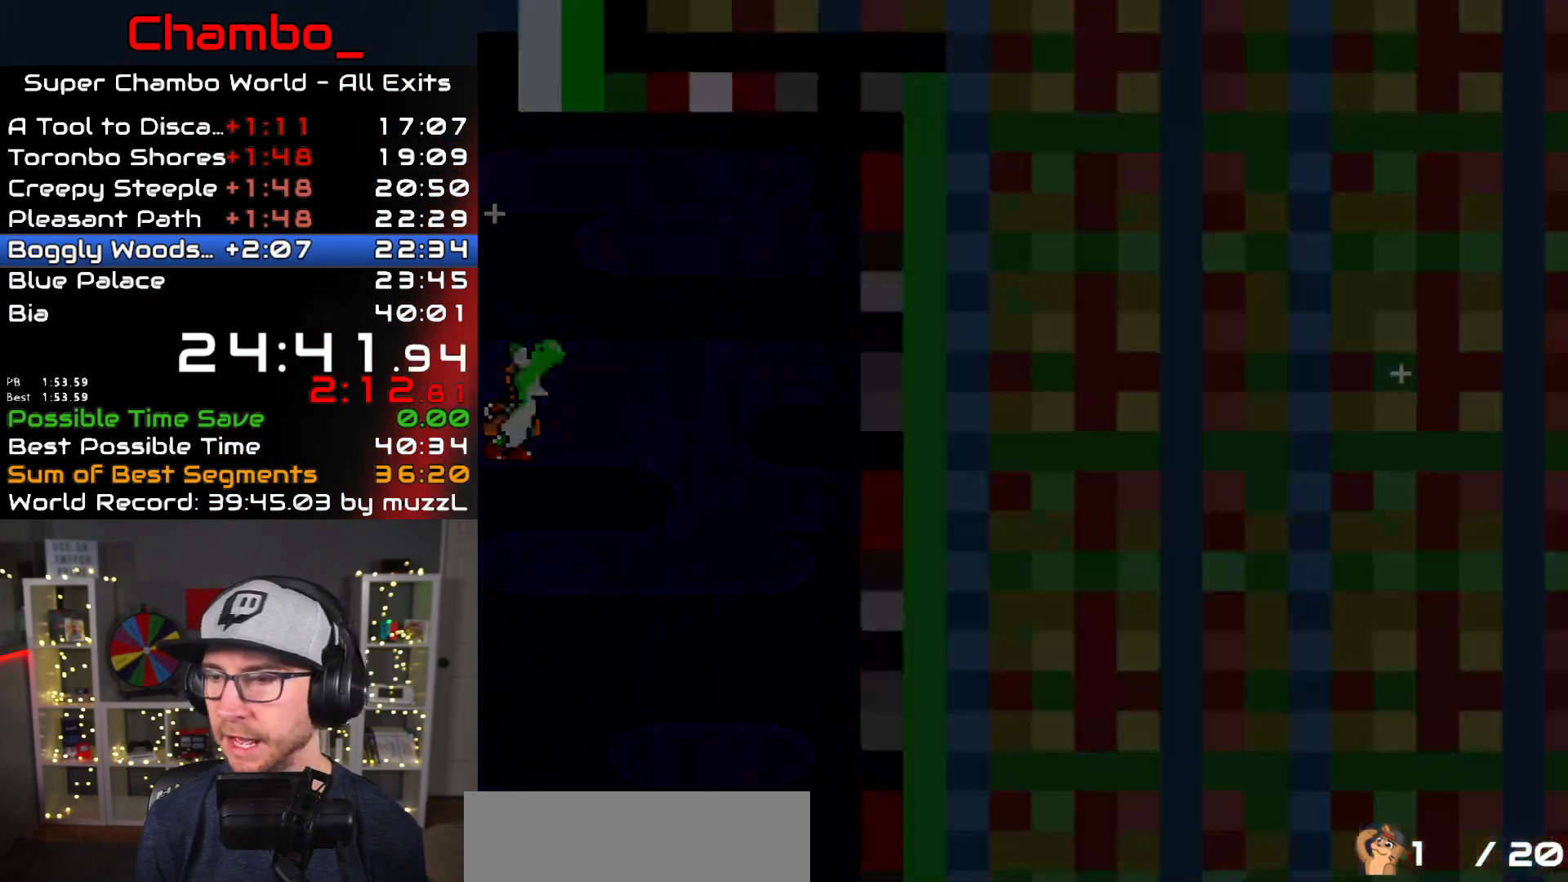
{"buttons": [], "events": []}
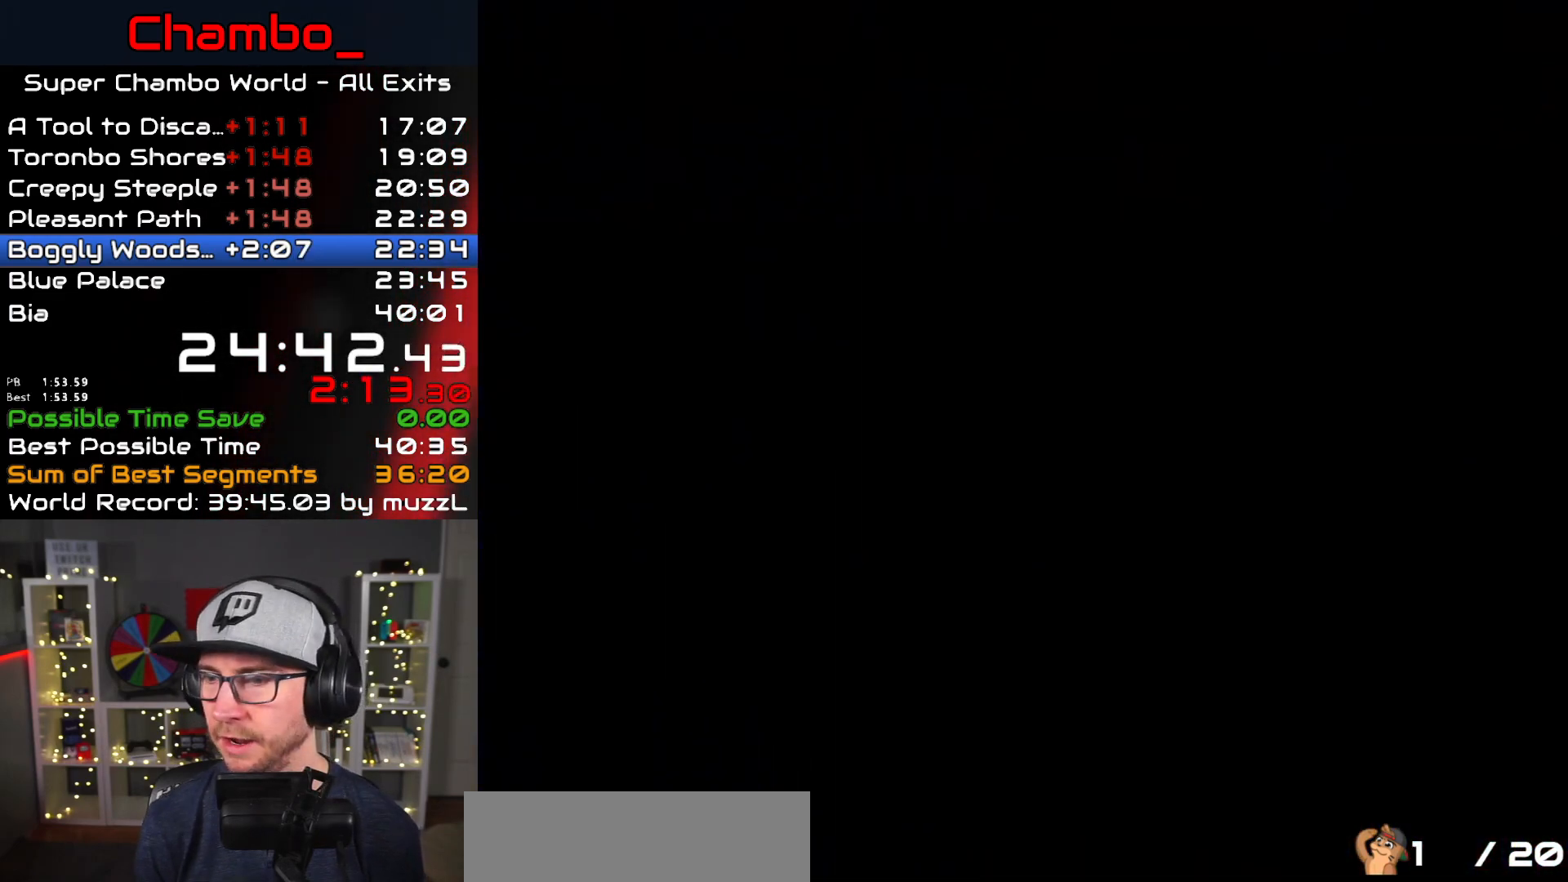
{"buttons": [], "events": []}
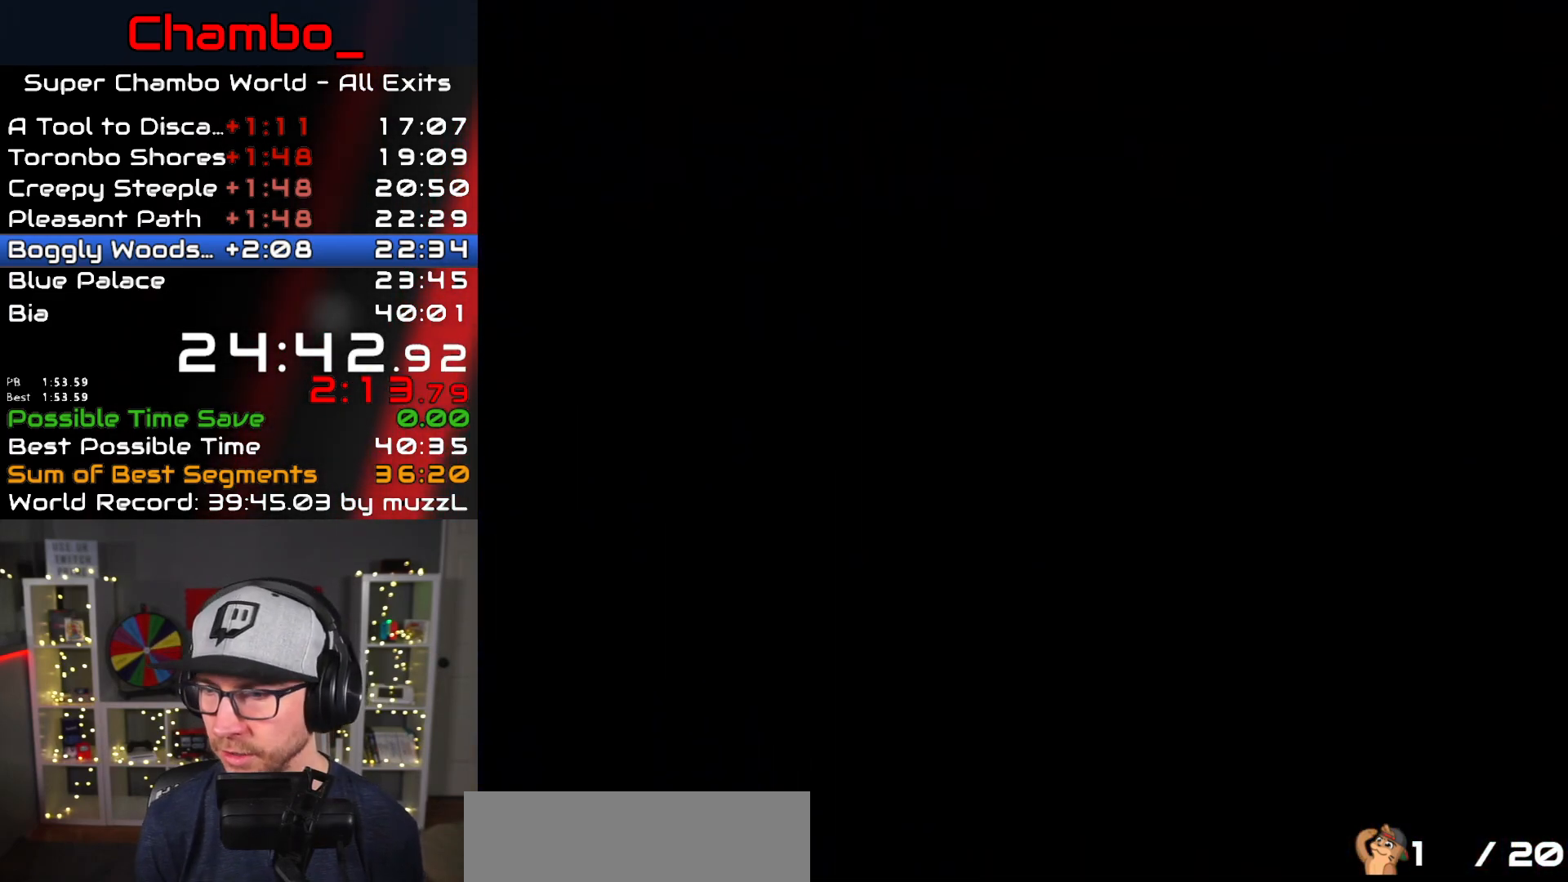
{"buttons": [], "events": []}
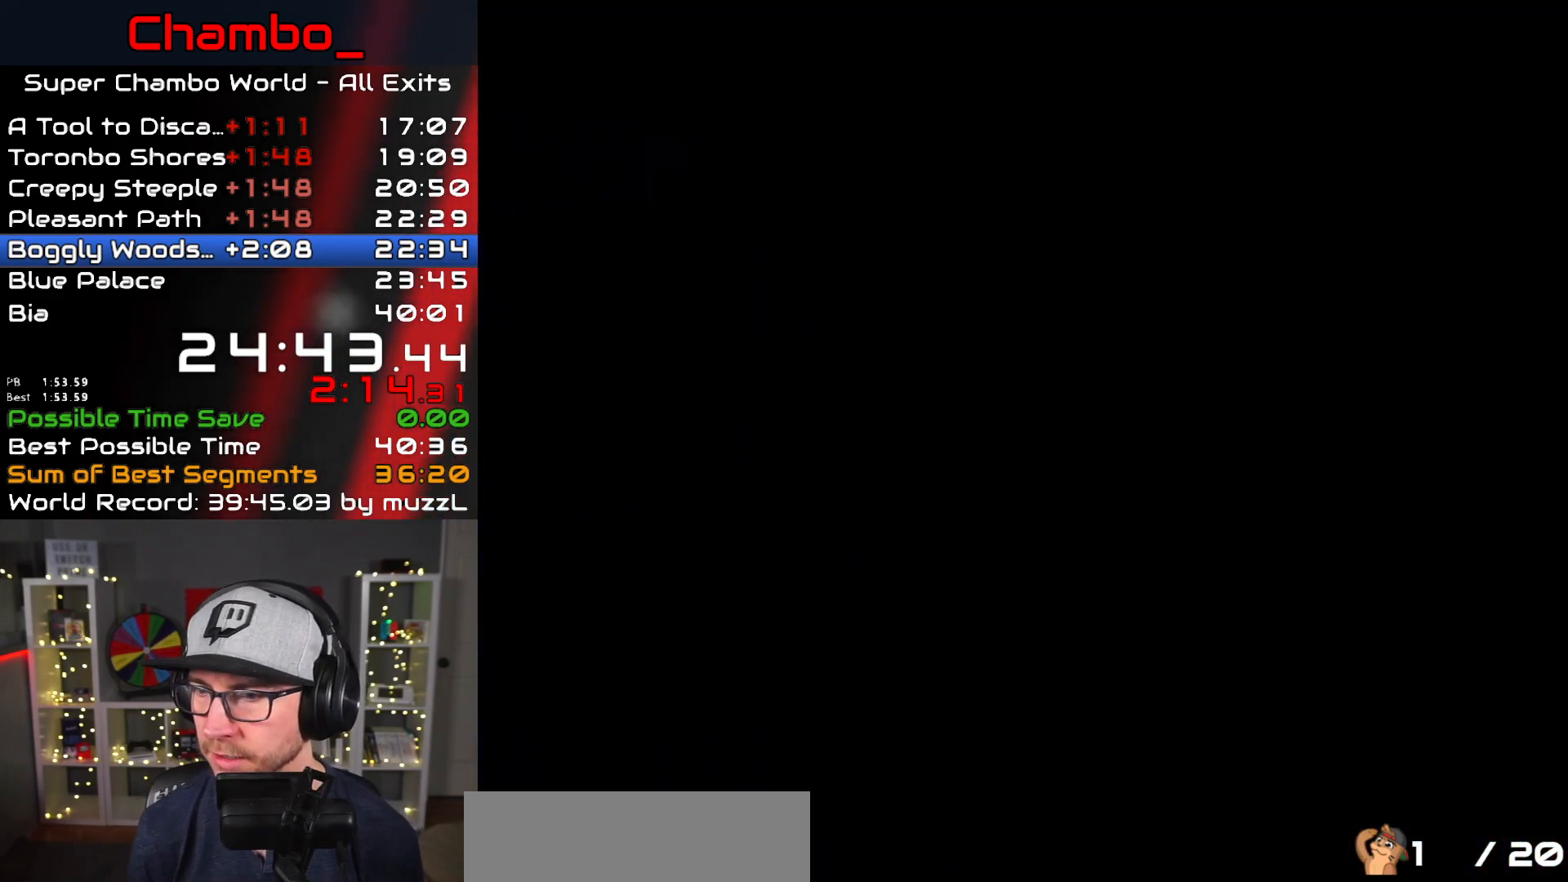
{"buttons": ["DPAD_RIGHT"], "events": [[100, "DPAD_RIGHT", "down"], [250, "Y", "down"], [433, "Y", "up"]]}